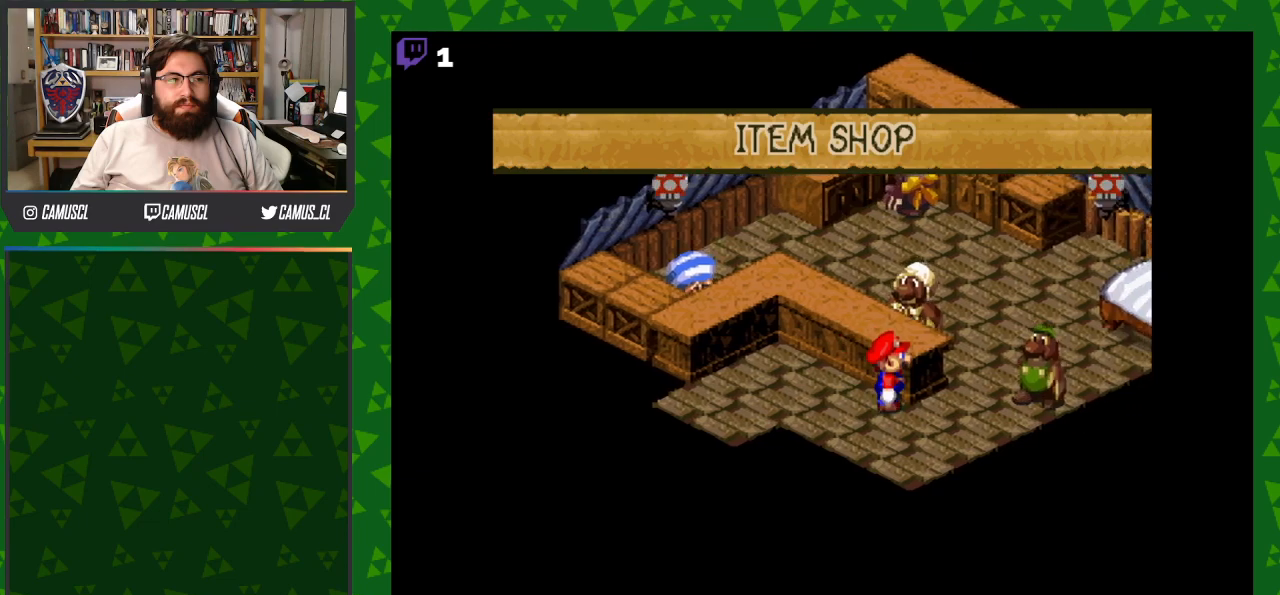
Gameplay with a controller (Nintendo layout); each line is a JSON object with the inputs held at the frame after it. "events" lists button and stick changes between this image and that frame as [ms after this image, input, new state], when the widget could be followed in between. Not read: L3 R1 R3.
{"buttons": ["A", "DPAD_UP"], "events": [[17, "Y", "up"], [167, "A", "down"], [317, "A", "up"], [467, "A", "down"]]}
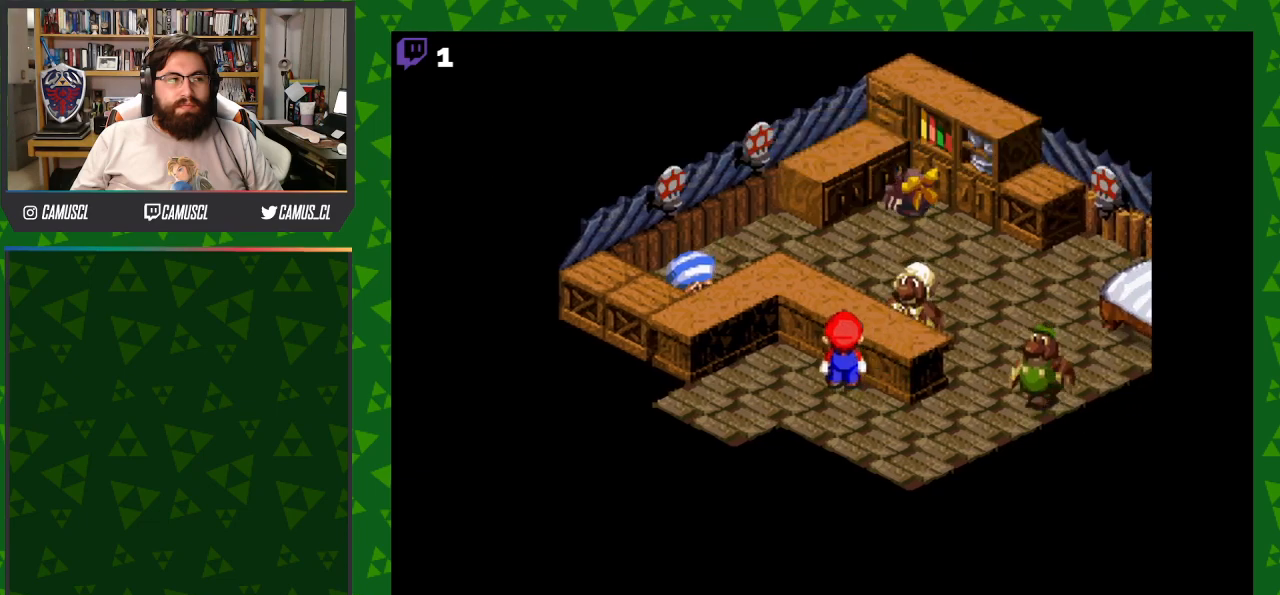
{"buttons": [], "events": [[133, "A", "up"], [133, "DPAD_UP", "up"]]}
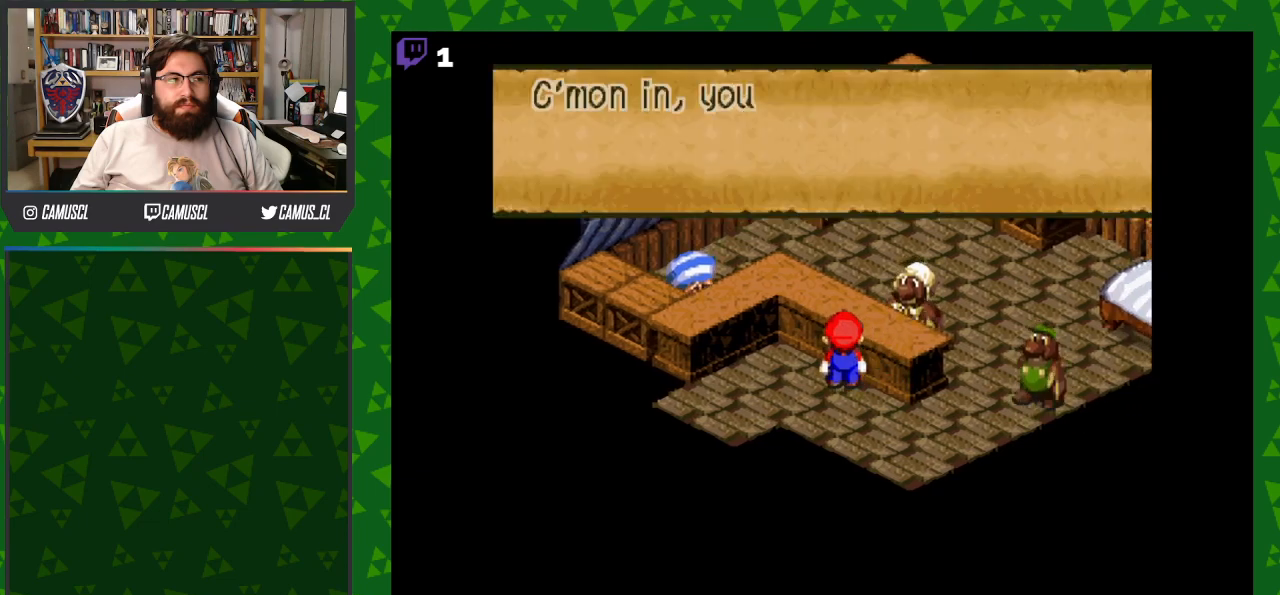
{"buttons": ["A"], "events": [[50, "A", "down"], [200, "A", "up"], [400, "A", "down"]]}
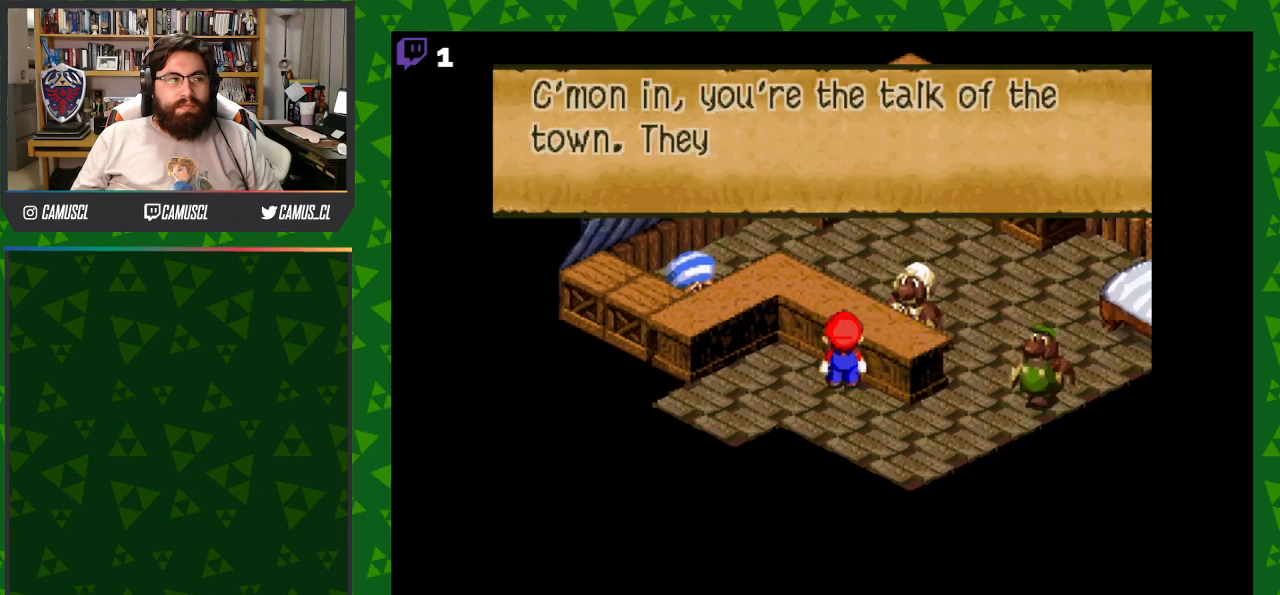
{"buttons": ["A"], "events": [[33, "A", "up"], [217, "A", "down"], [350, "A", "up"], [467, "A", "down"]]}
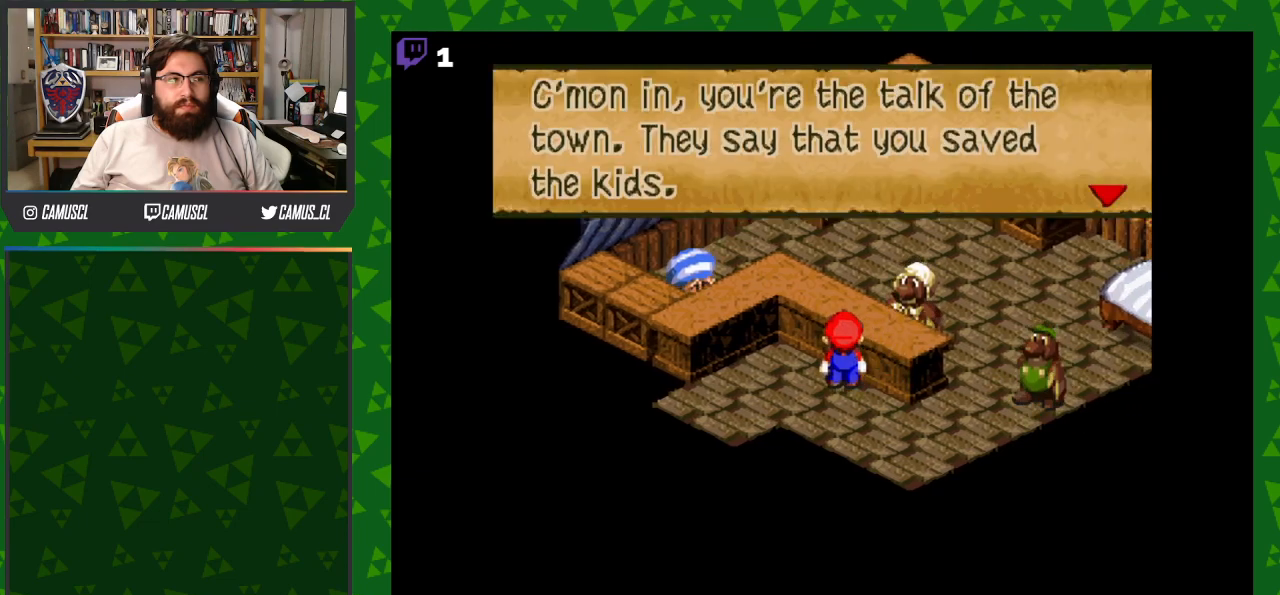
{"buttons": [], "events": [[83, "A", "up"], [167, "A", "down"], [283, "A", "up"], [383, "A", "down"], [483, "A", "up"]]}
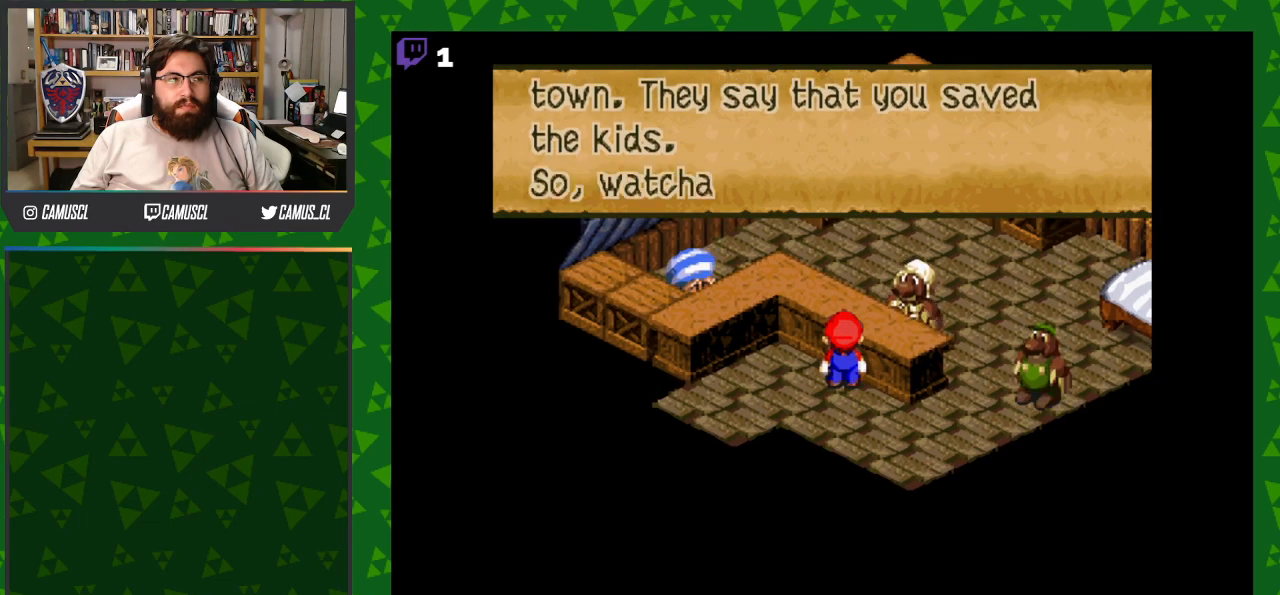
{"buttons": [], "events": [[83, "A", "down"], [200, "A", "up"], [283, "A", "down"], [400, "A", "up"]]}
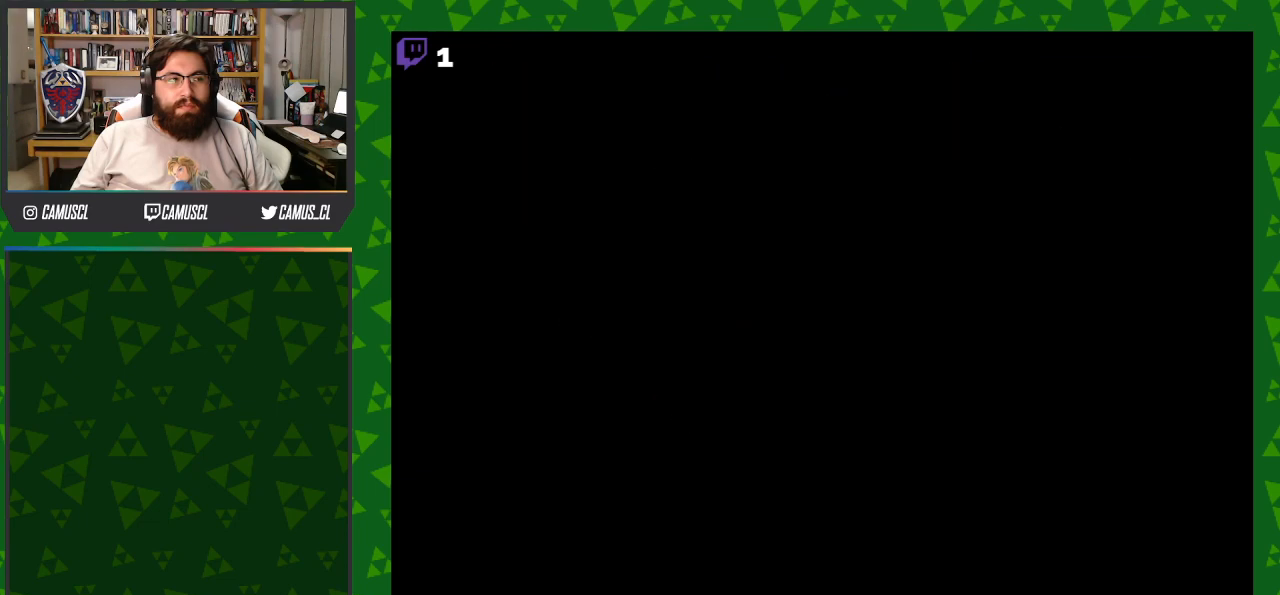
{"buttons": [], "events": []}
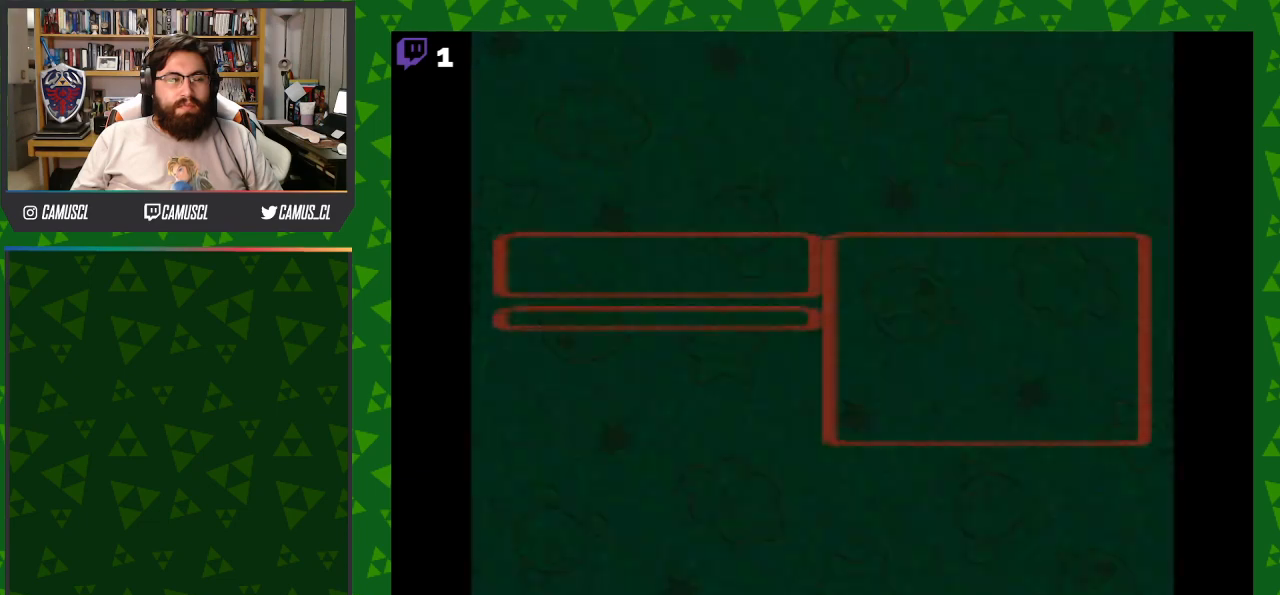
{"buttons": [], "events": []}
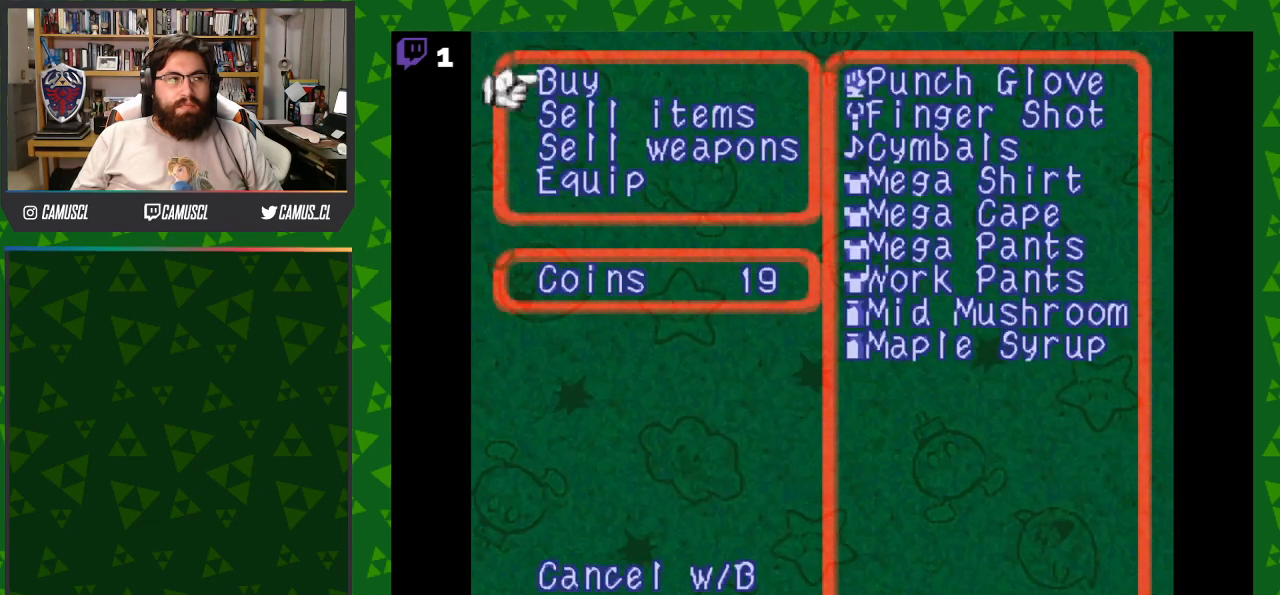
{"buttons": [], "events": []}
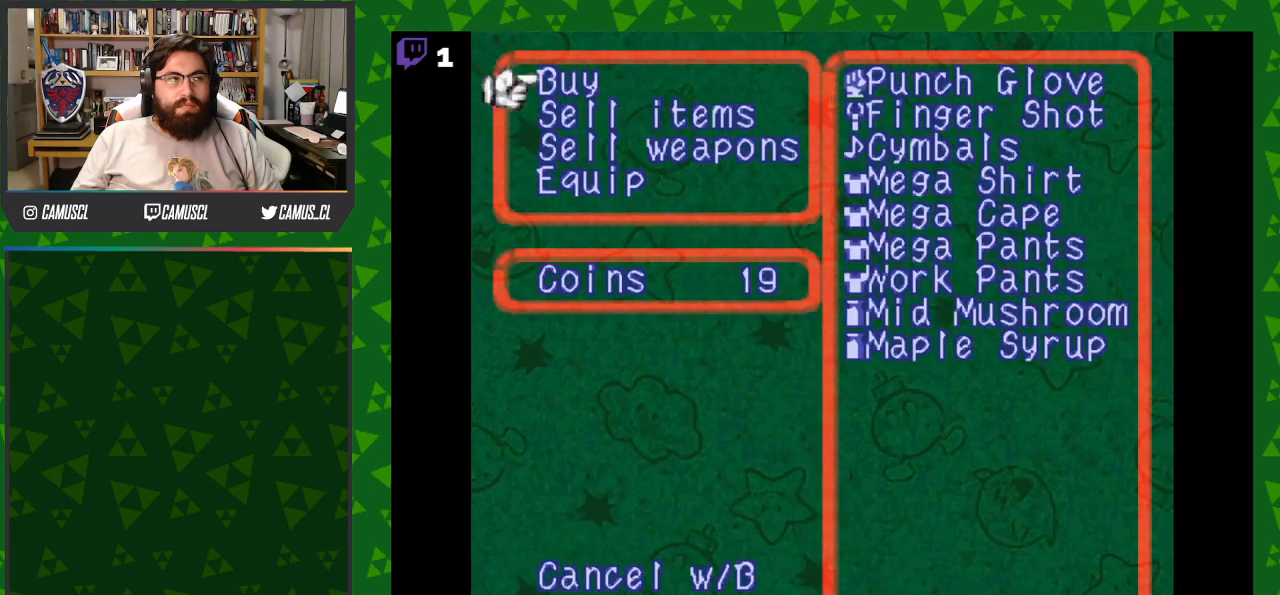
{"buttons": [], "events": [[183, "DPAD_DOWN", "down"], [283, "DPAD_DOWN", "up"]]}
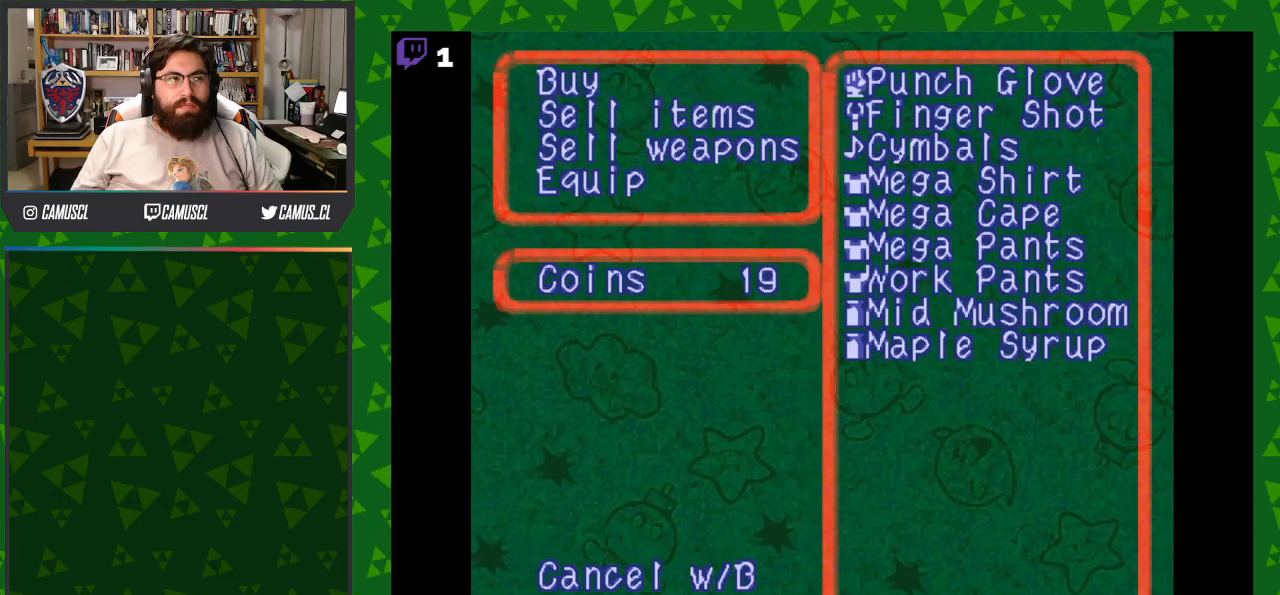
{"buttons": [], "events": [[350, "A", "down"], [483, "A", "up"]]}
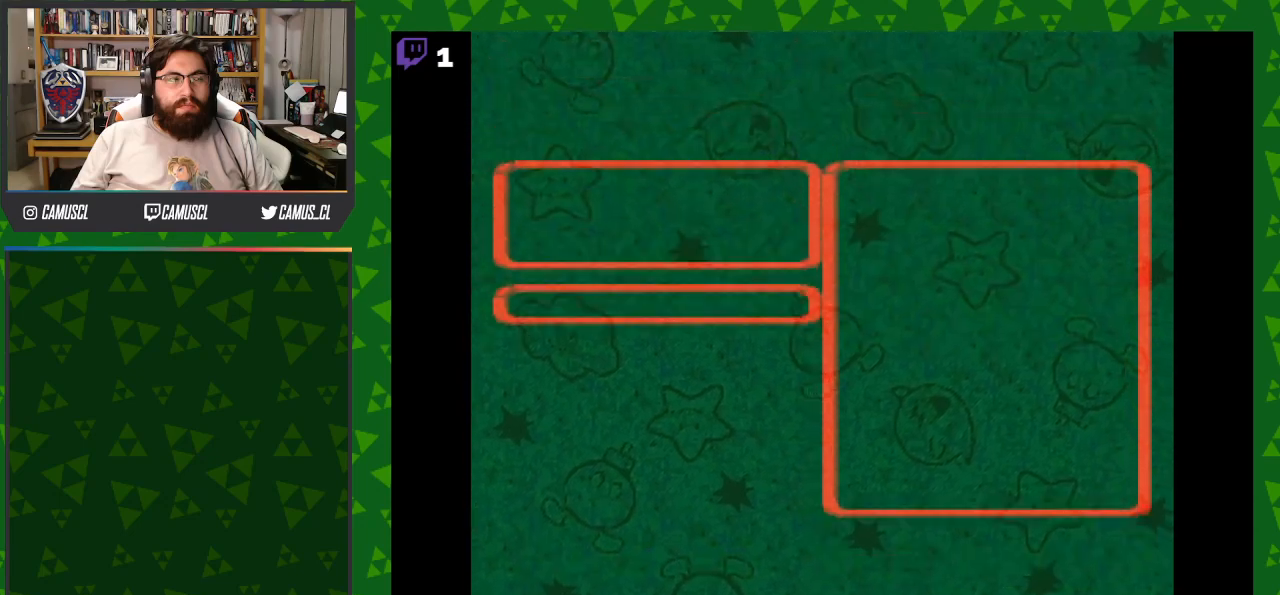
{"buttons": [], "events": []}
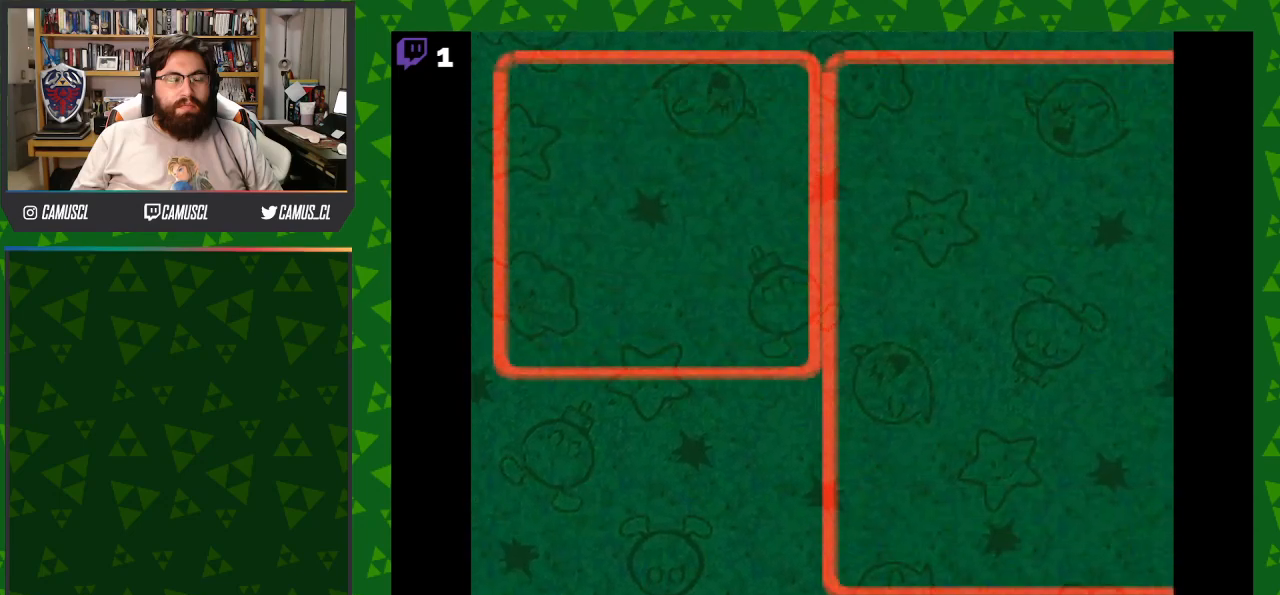
{"buttons": [], "events": []}
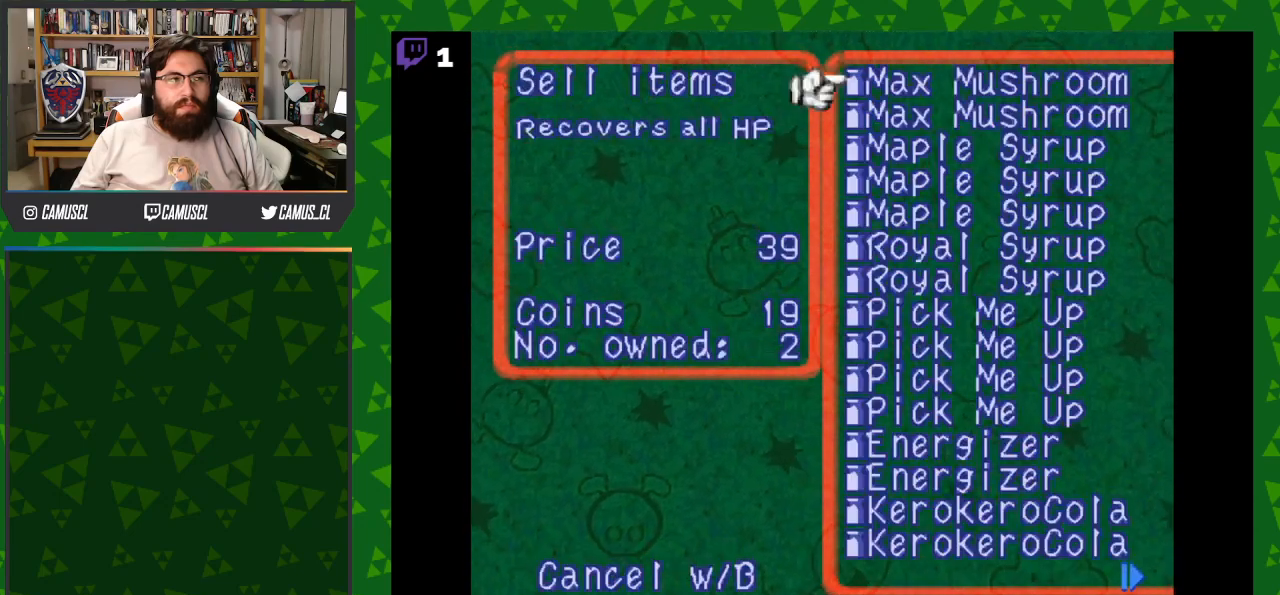
{"buttons": [], "events": [[250, "DPAD_RIGHT", "down"], [383, "DPAD_RIGHT", "up"]]}
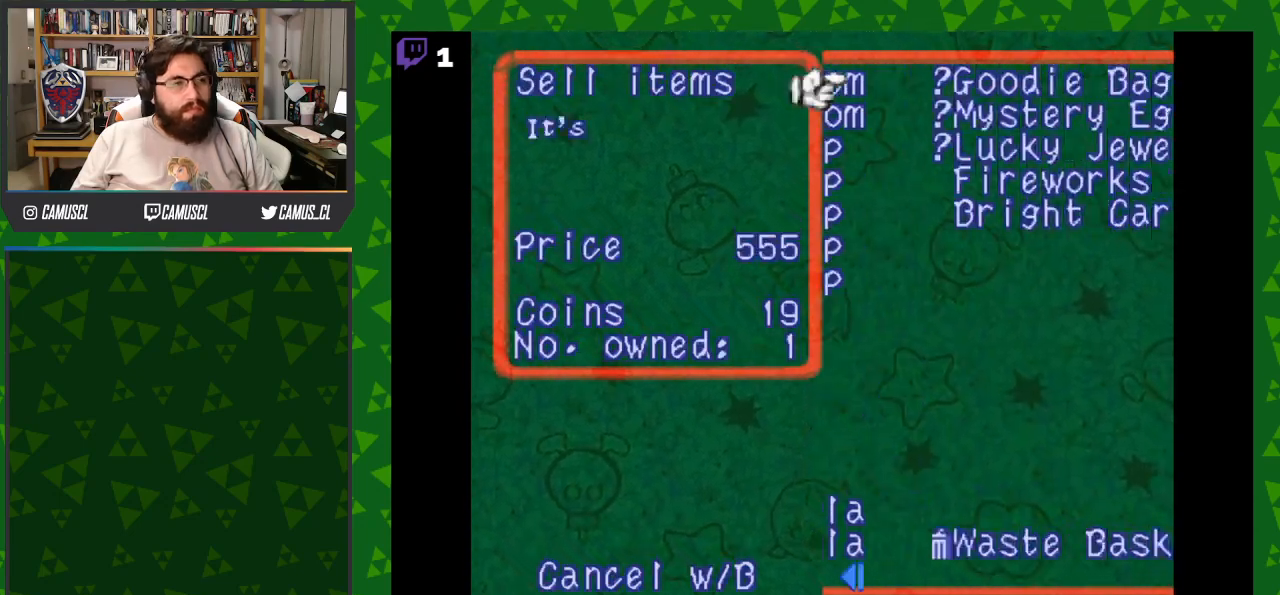
{"buttons": [], "events": []}
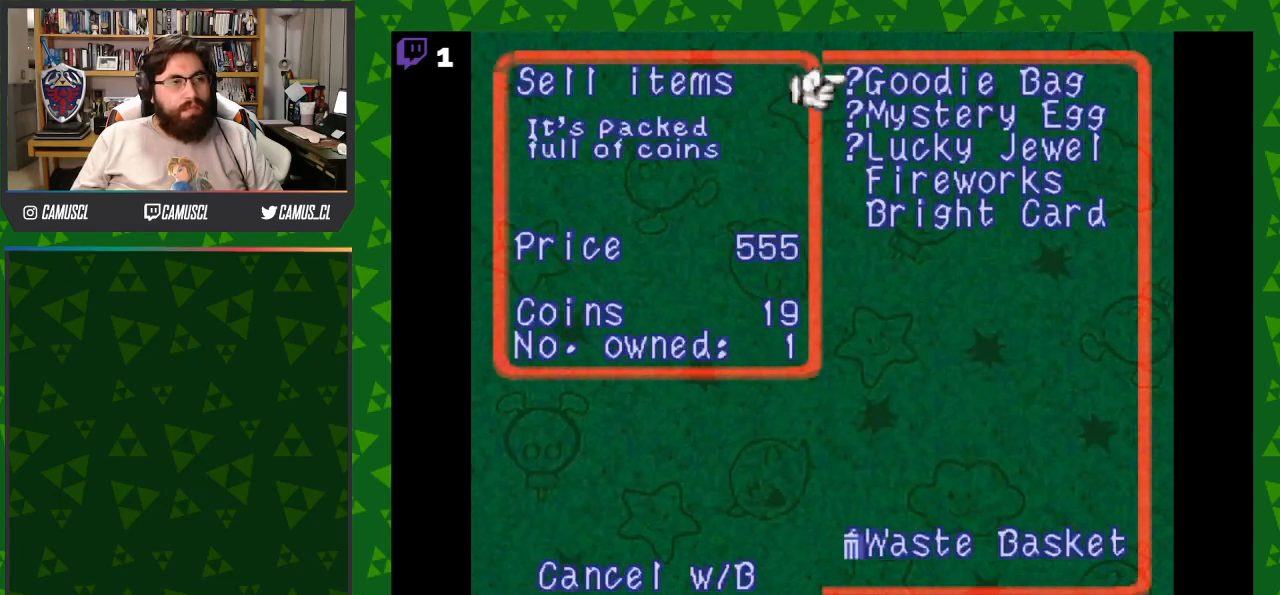
{"buttons": [], "events": [[317, "DPAD_LEFT", "down"], [450, "DPAD_LEFT", "up"]]}
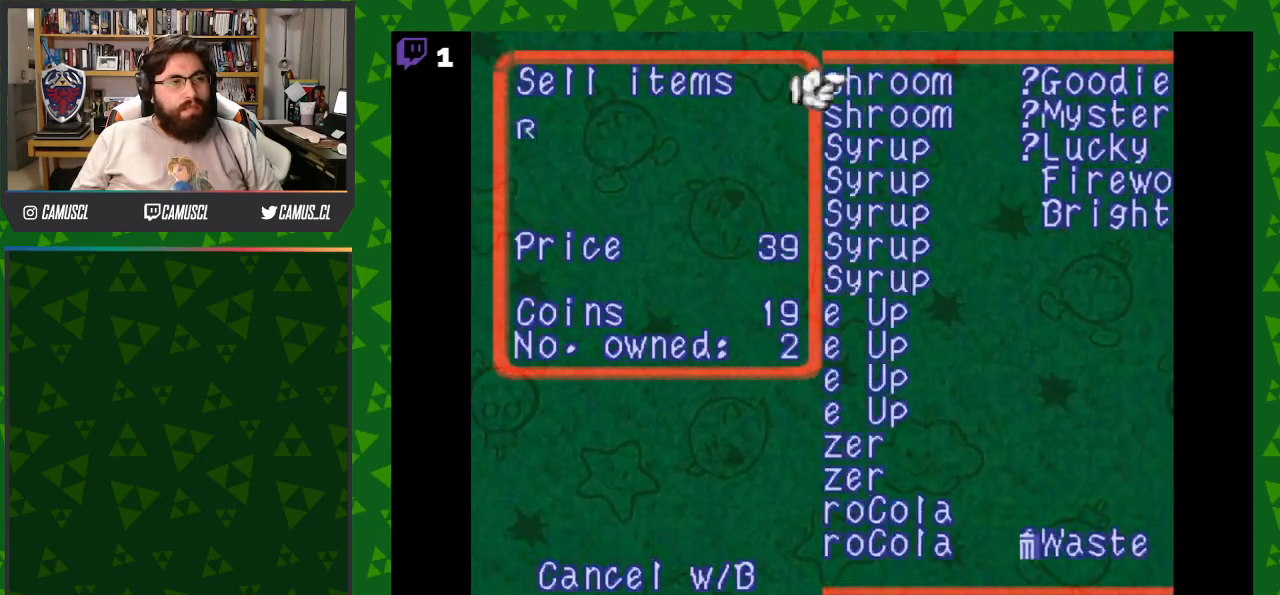
{"buttons": ["DPAD_RIGHT"], "events": [[400, "DPAD_RIGHT", "down"]]}
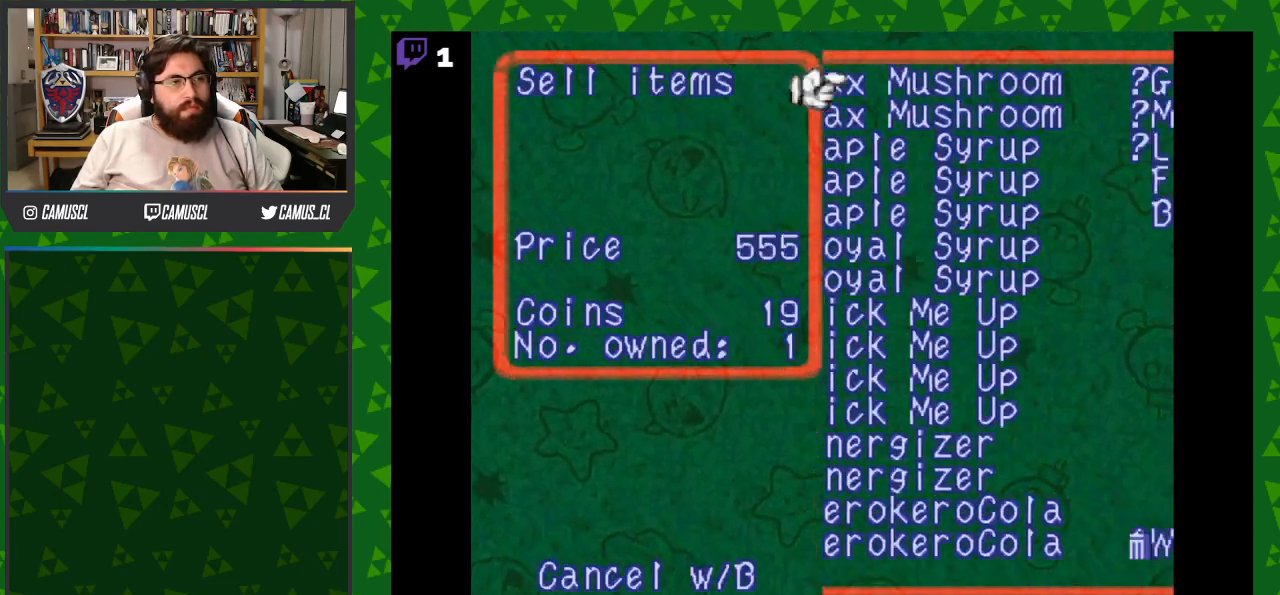
{"buttons": [], "events": [[100, "DPAD_RIGHT", "up"]]}
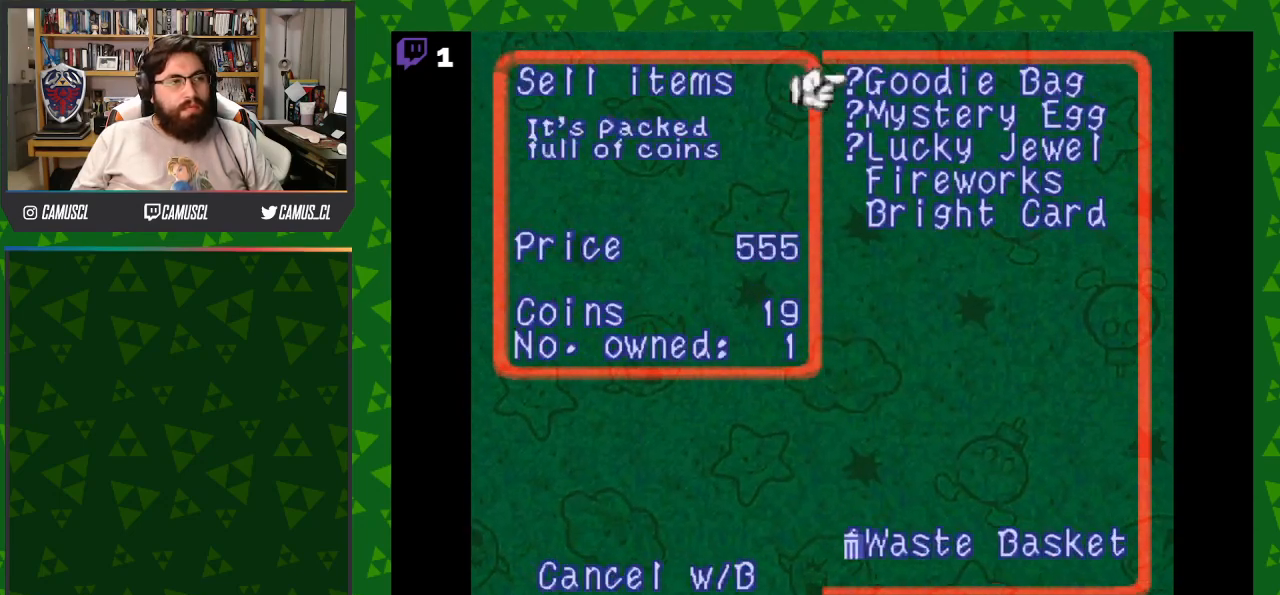
{"buttons": [], "events": []}
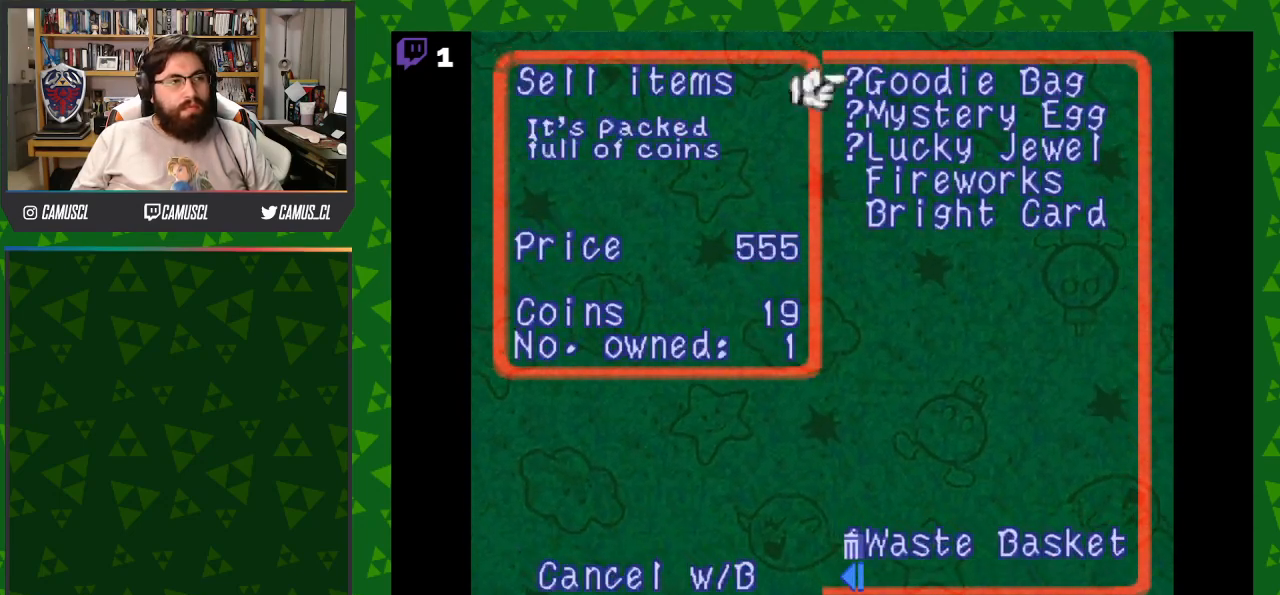
{"buttons": [], "events": []}
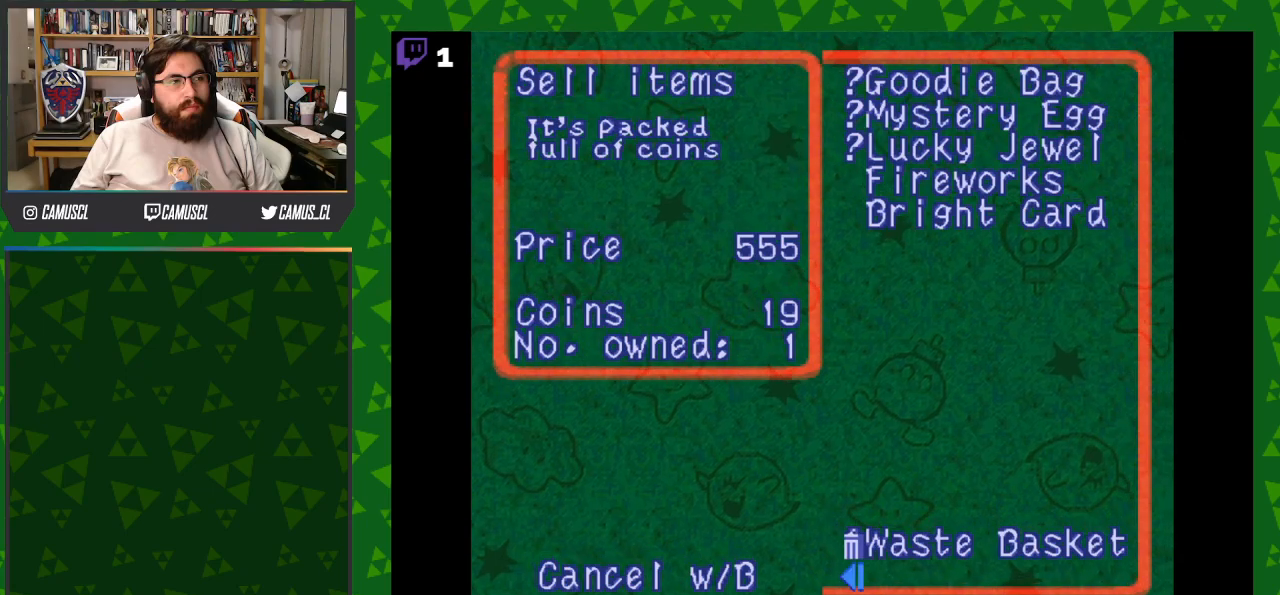
{"buttons": ["DPAD_DOWN"], "events": [[267, "DPAD_DOWN", "down"], [333, "DPAD_DOWN", "up"], [417, "DPAD_DOWN", "down"]]}
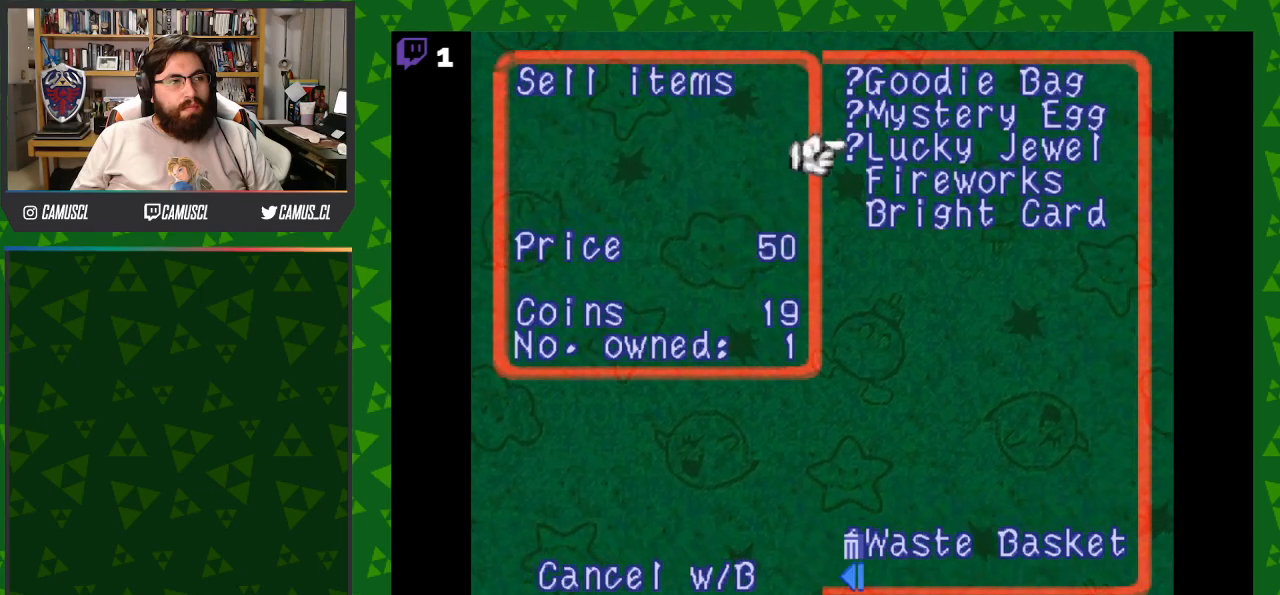
{"buttons": [], "events": [[17, "DPAD_DOWN", "up"]]}
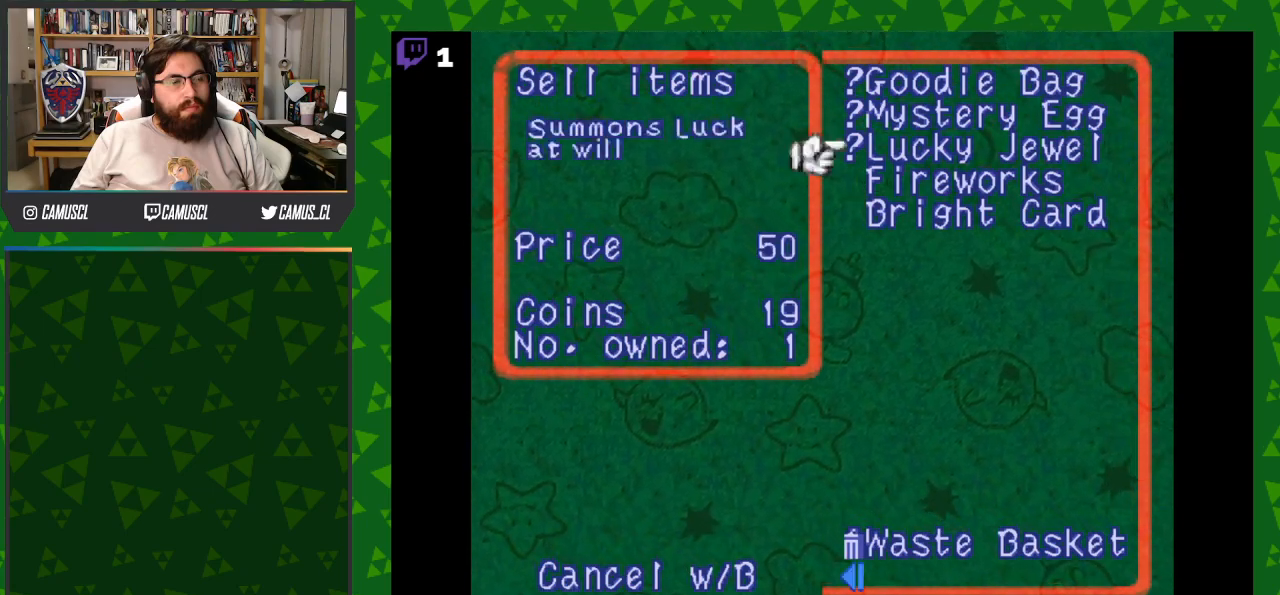
{"buttons": ["DPAD_UP"], "events": [[300, "DPAD_UP", "down"], [383, "DPAD_UP", "up"], [467, "DPAD_UP", "down"]]}
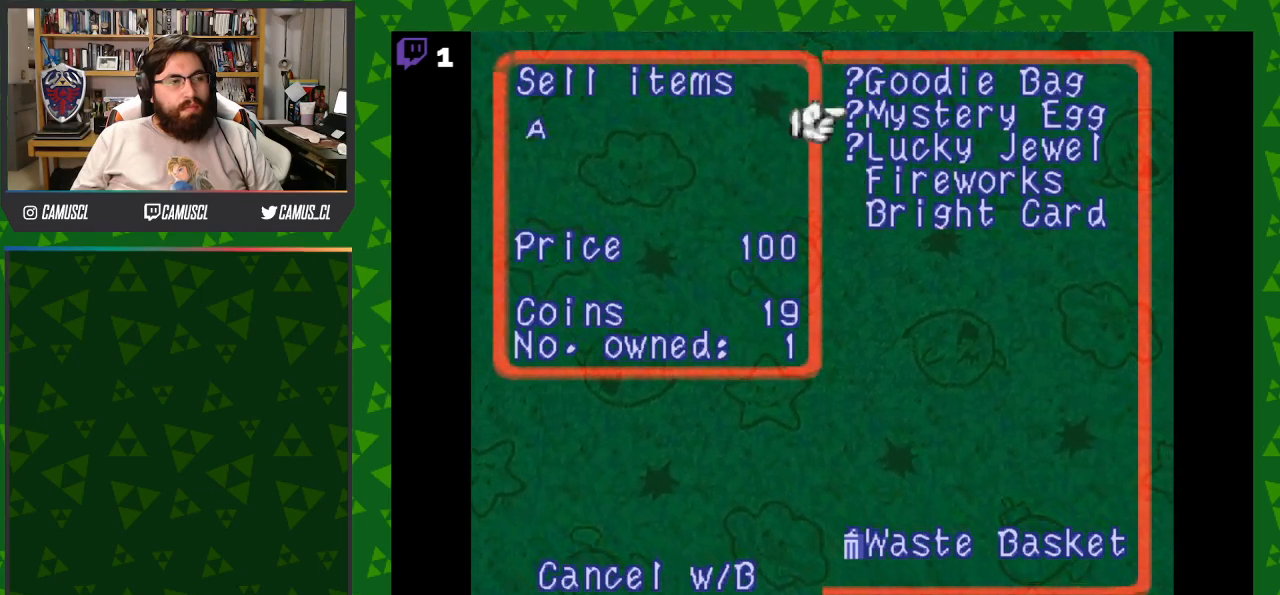
{"buttons": [], "events": [[83, "DPAD_UP", "up"]]}